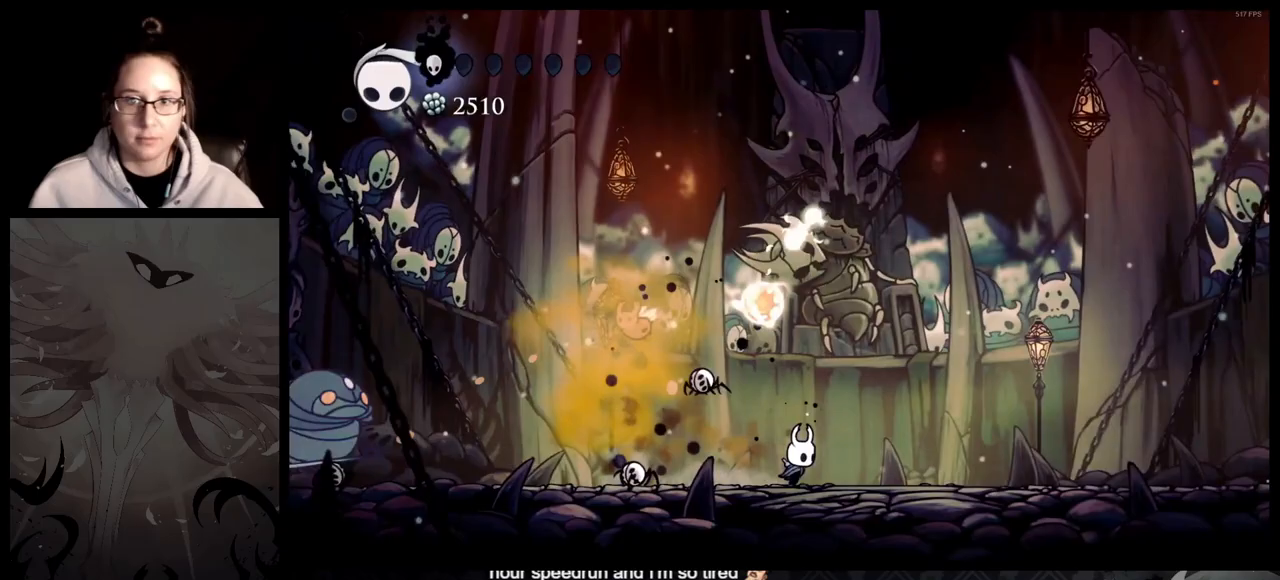
Gameplay with a controller (Xbox layout); each line is a JSON object with the inputs held at the frame after it. "events" lists button and stick changes between this image and that frame as [ms after this image, input, new state], when the widget could be followed in between.
{"buttons": [], "left_stick": "center", "right_stick": "center", "events": [[283, "left_stick", "left"], [483, "left_stick", "center"]]}
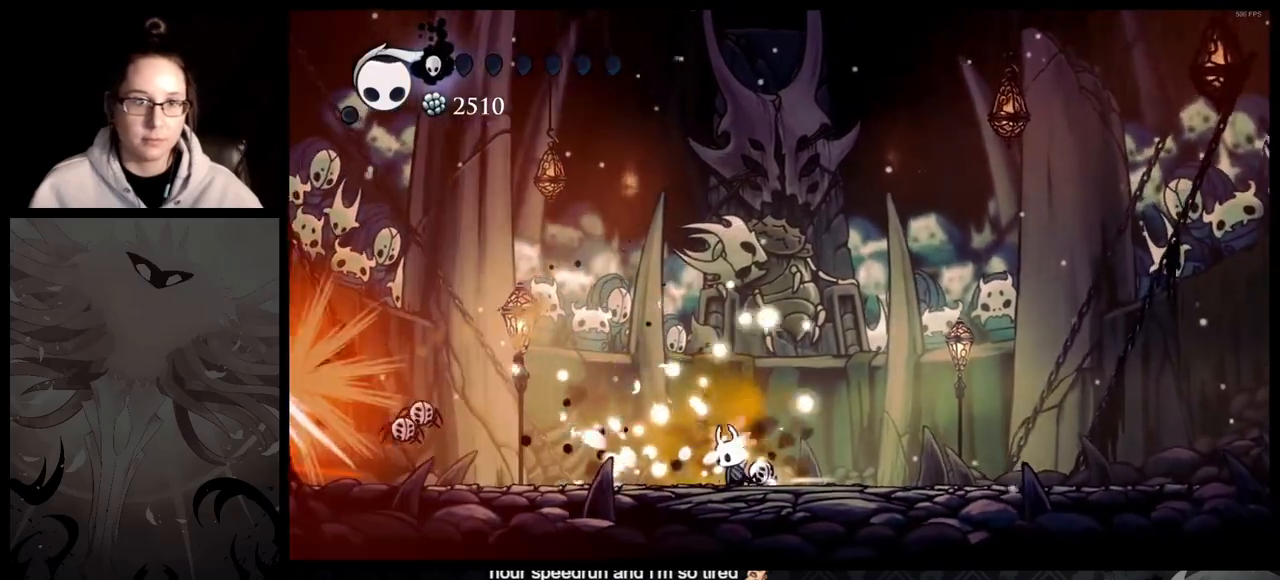
{"buttons": ["A"], "left_stick": "left", "right_stick": "center", "events": [[217, "A", "down"], [433, "left_stick", "left"]]}
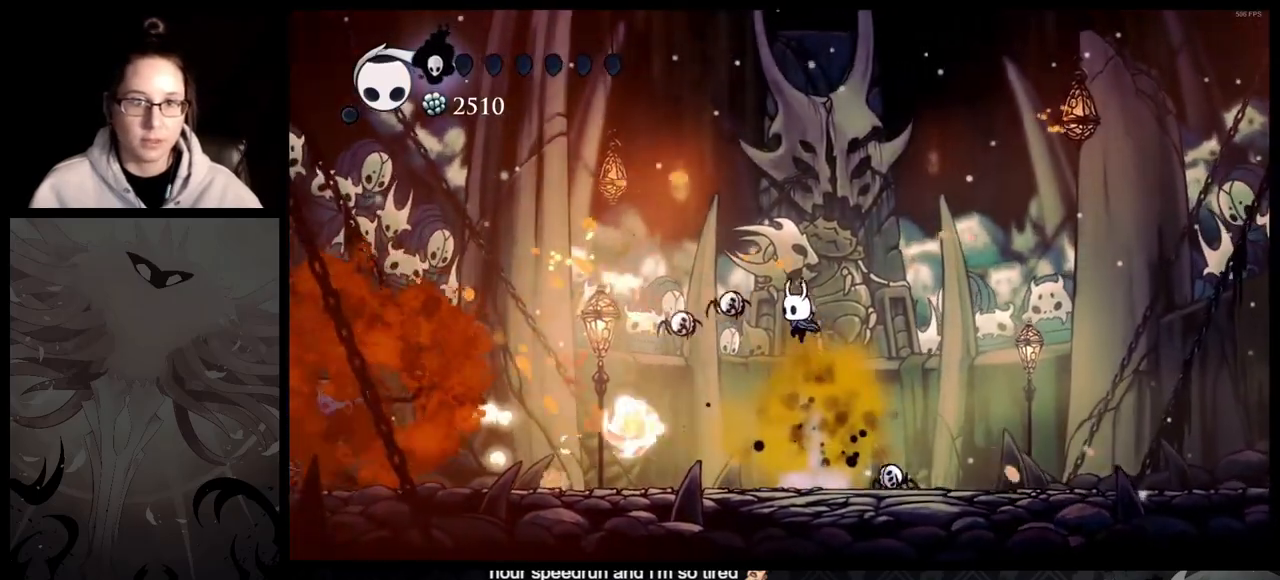
{"buttons": [], "left_stick": "left", "right_stick": "center", "events": [[283, "A", "up"]]}
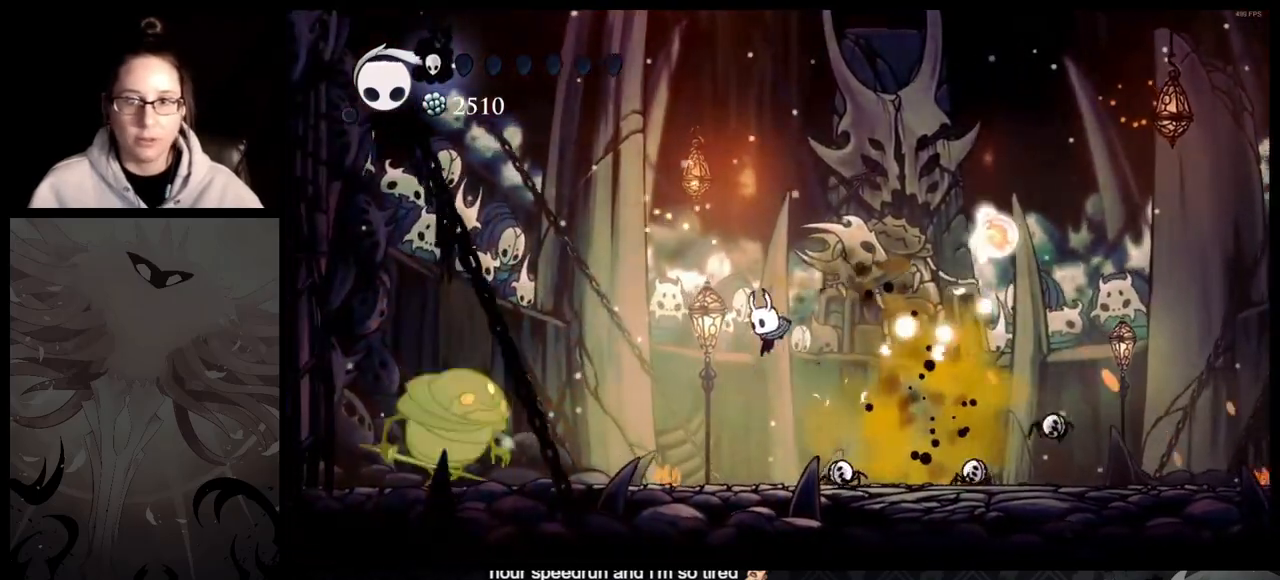
{"buttons": [], "left_stick": "right", "right_stick": "center", "events": [[83, "left_stick", "down"], [150, "left_stick", "right"]]}
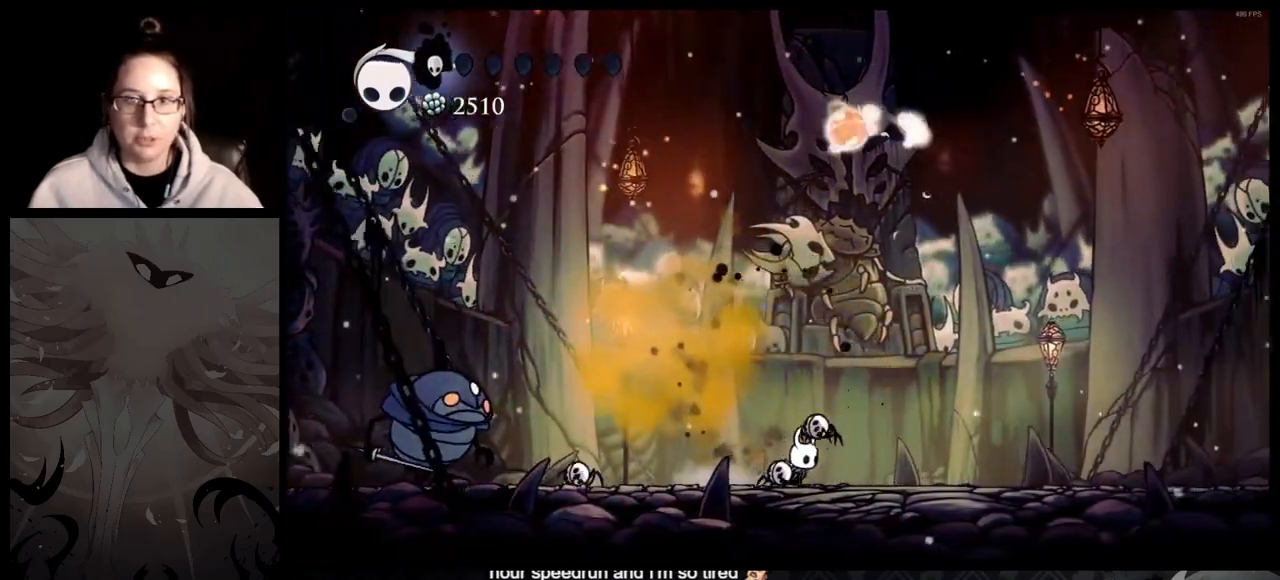
{"buttons": [], "left_stick": "right", "right_stick": "center", "events": []}
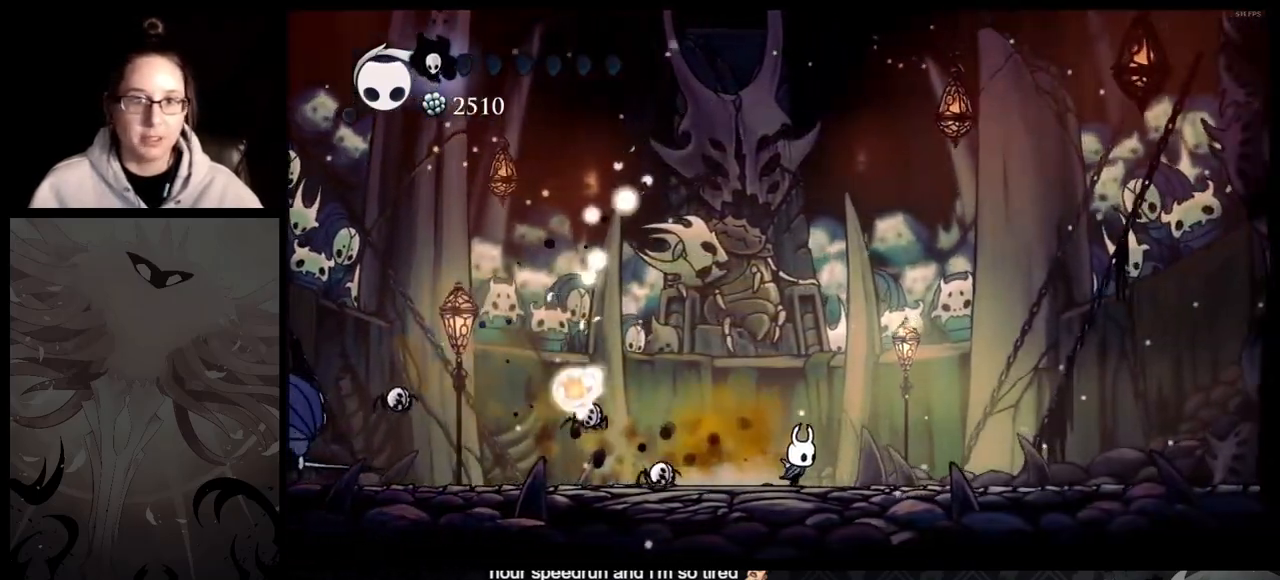
{"buttons": ["A"], "left_stick": "left", "right_stick": "center", "events": [[133, "A", "down"], [300, "left_stick", "left"]]}
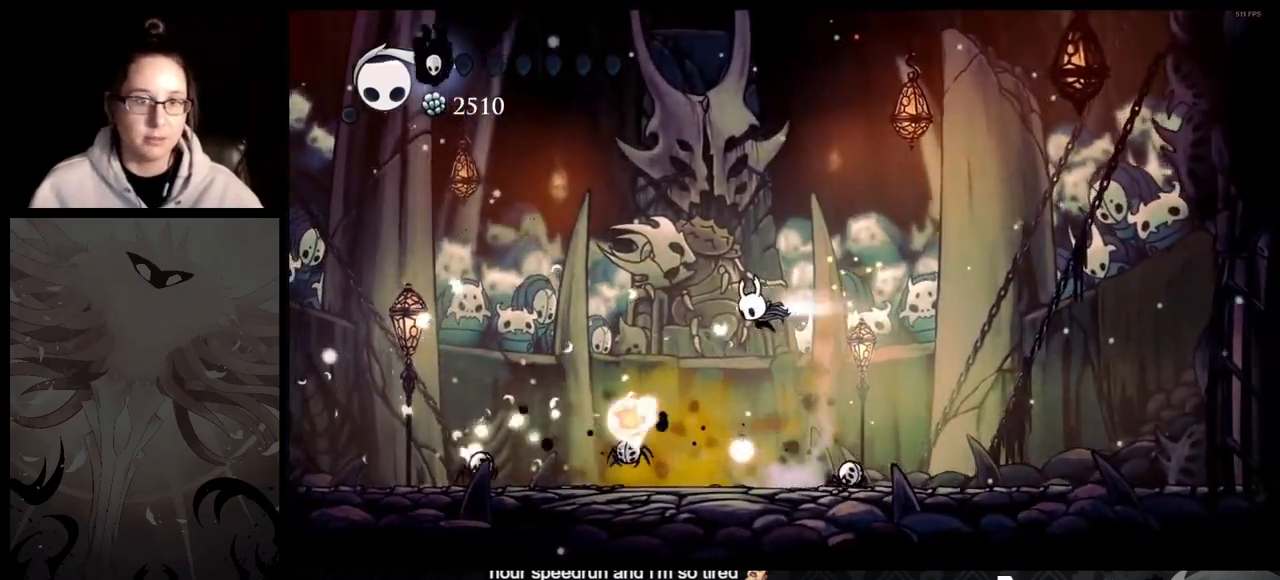
{"buttons": [], "left_stick": "right", "right_stick": "center", "events": [[100, "A", "up"], [483, "left_stick", "right"]]}
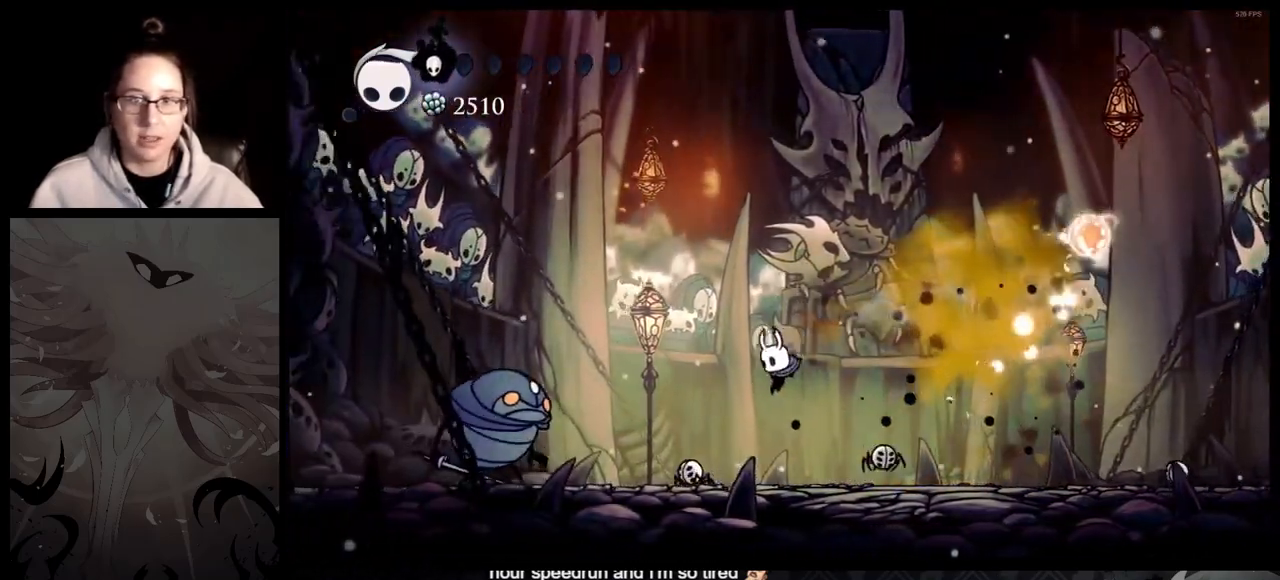
{"buttons": [], "left_stick": "right", "right_stick": "center", "events": []}
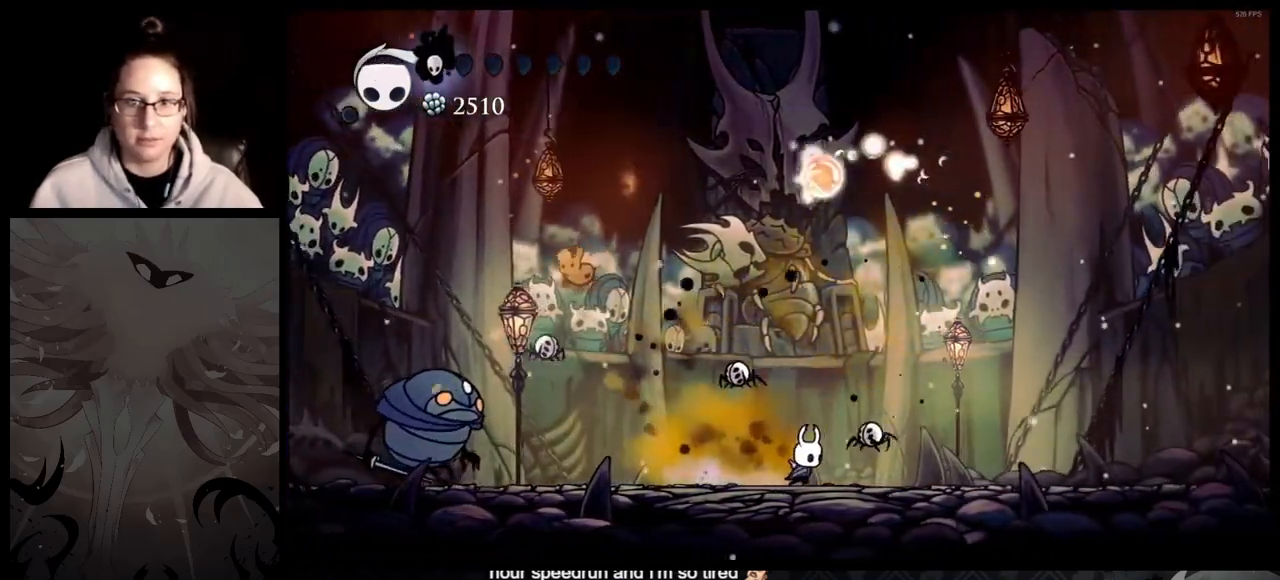
{"buttons": [], "left_stick": "up-right", "right_stick": "center"}
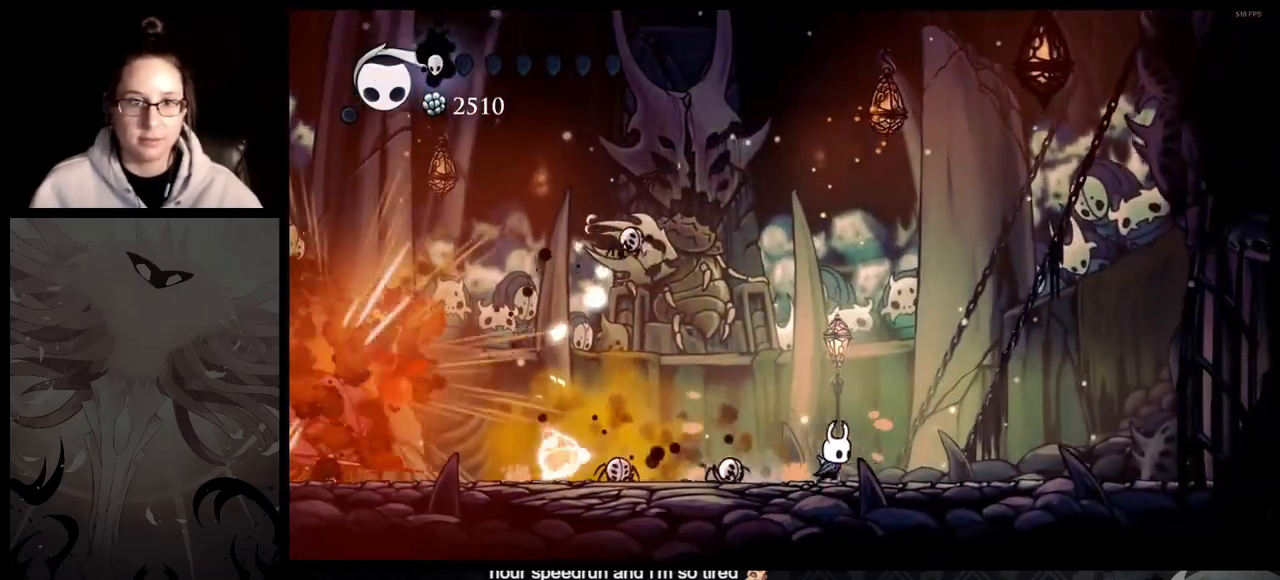
{"buttons": [], "left_stick": "left", "right_stick": "center"}
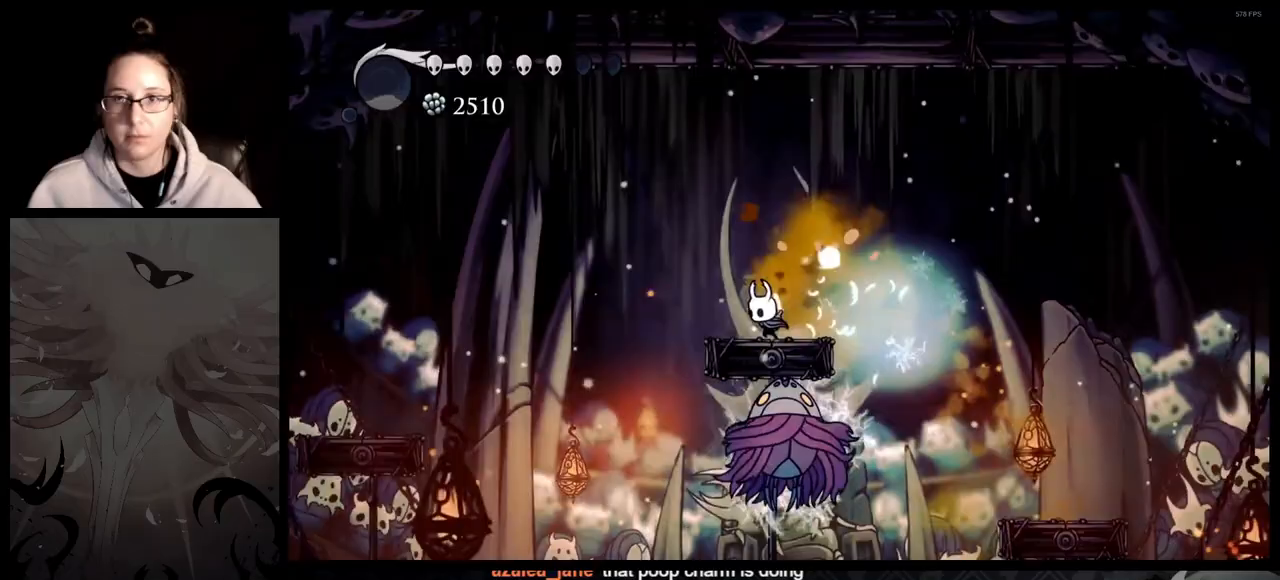
{"buttons": [], "left_stick": "left", "right_stick": "center", "events": [[67, "A", "down"], [183, "A", "up"]]}
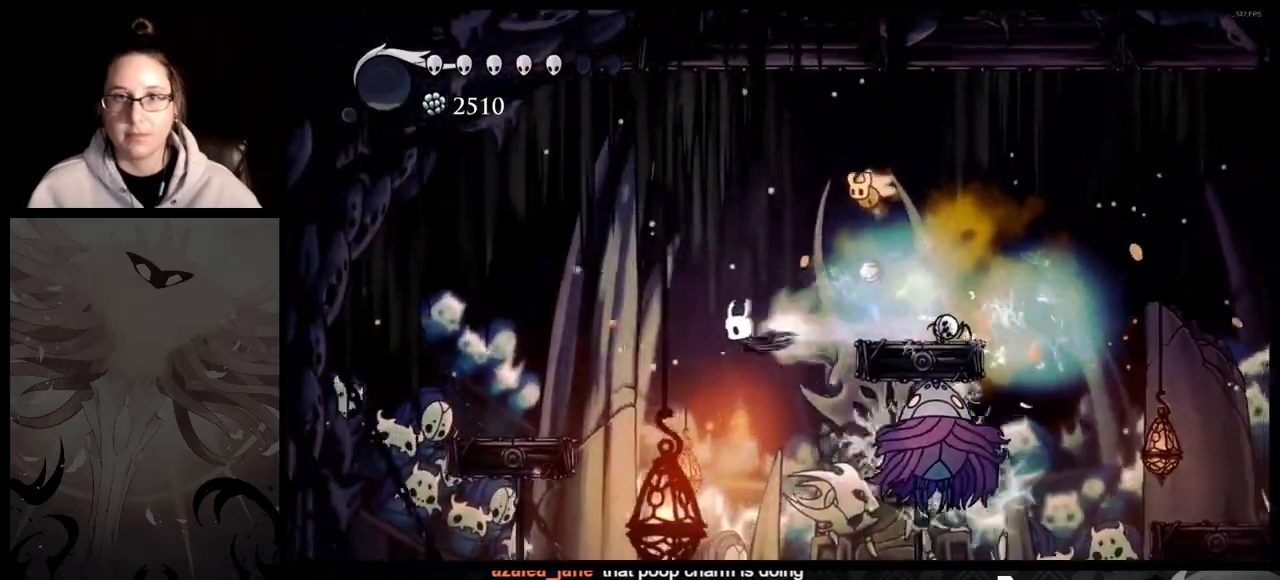
{"buttons": [], "left_stick": "right", "right_stick": "center", "events": [[483, "left_stick", "right"]]}
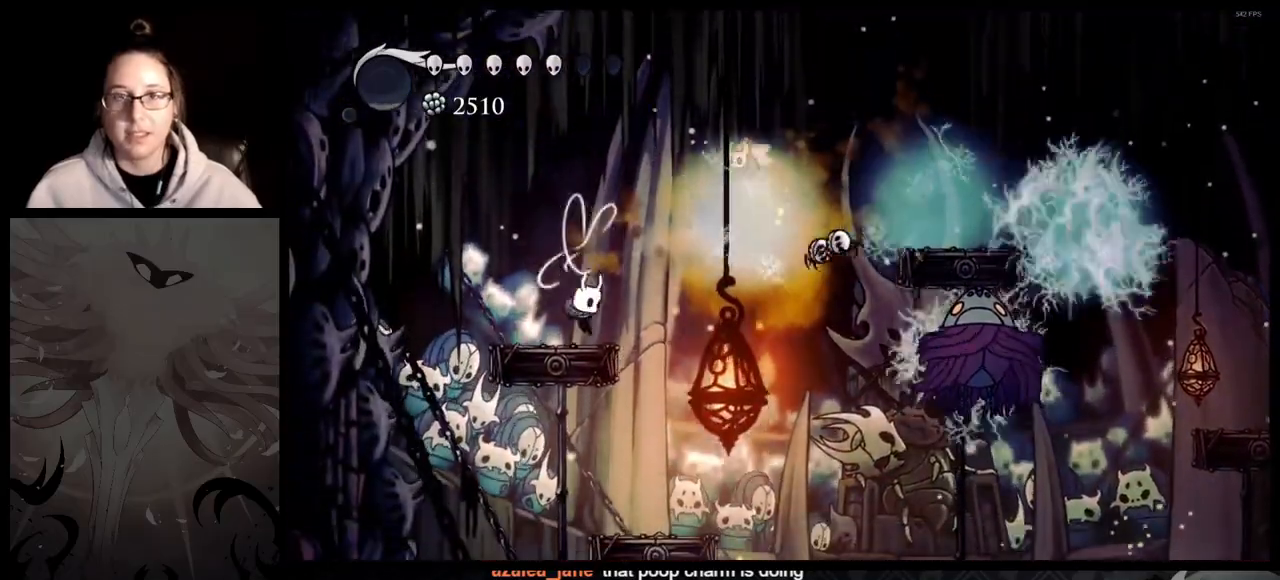
{"buttons": [], "left_stick": "right", "right_stick": "center", "events": [[217, "left_stick", "center"], [500, "left_stick", "right"]]}
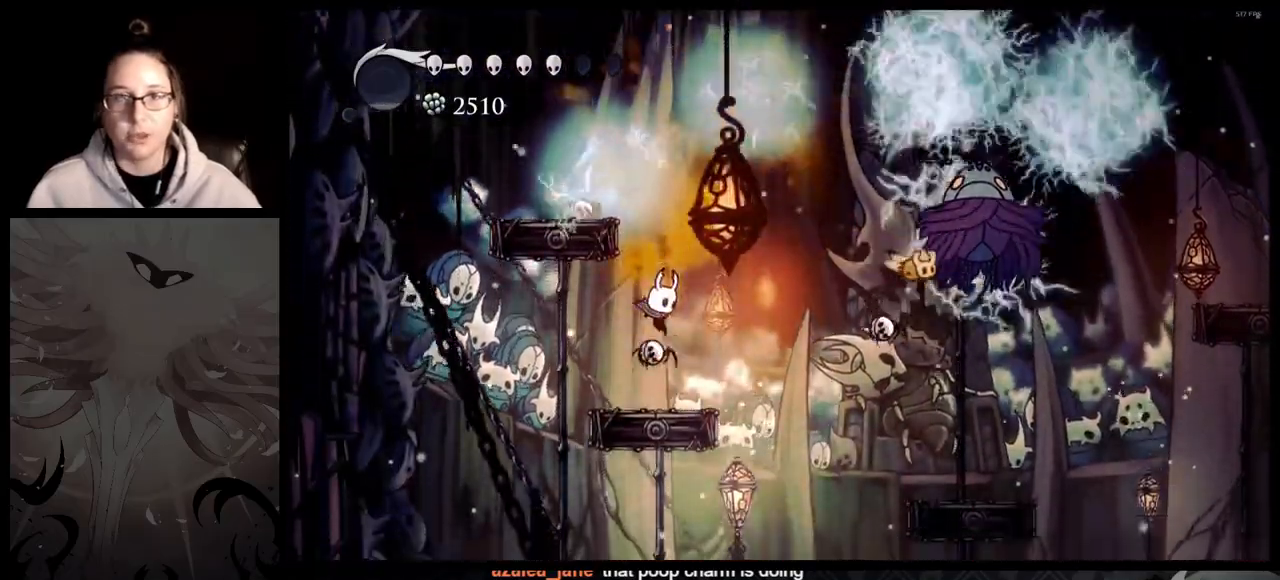
{"buttons": [], "left_stick": "right", "right_stick": "center", "events": []}
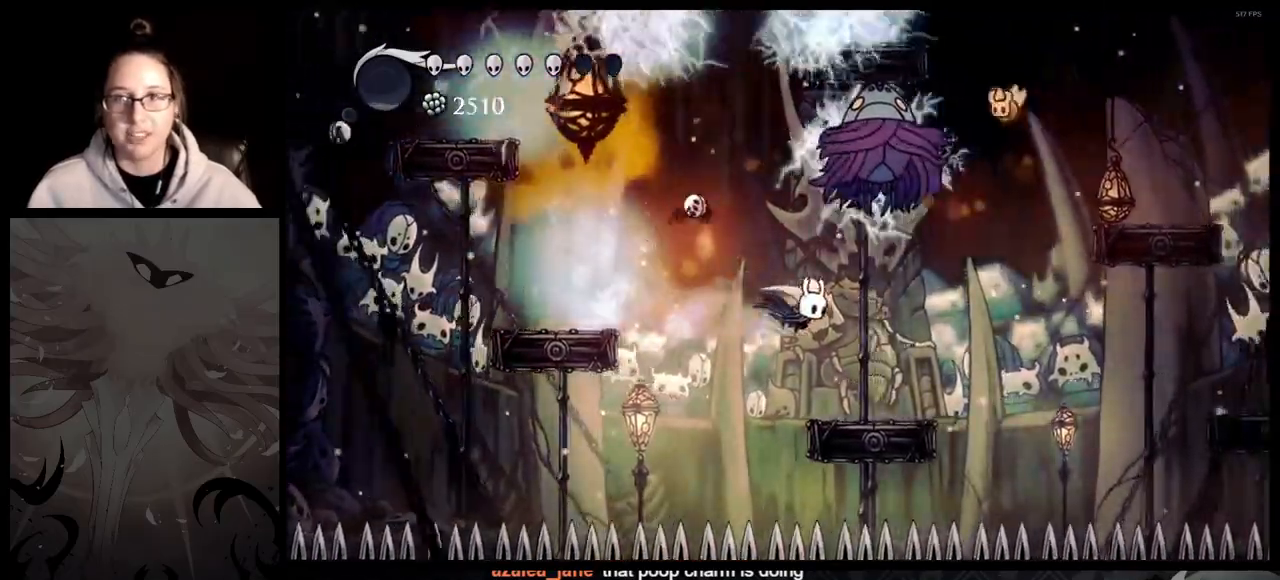
{"buttons": ["A"], "left_stick": "right", "right_stick": "center", "events": [[250, "left_stick", "center"], [383, "A", "down"], [383, "left_stick", "right"]]}
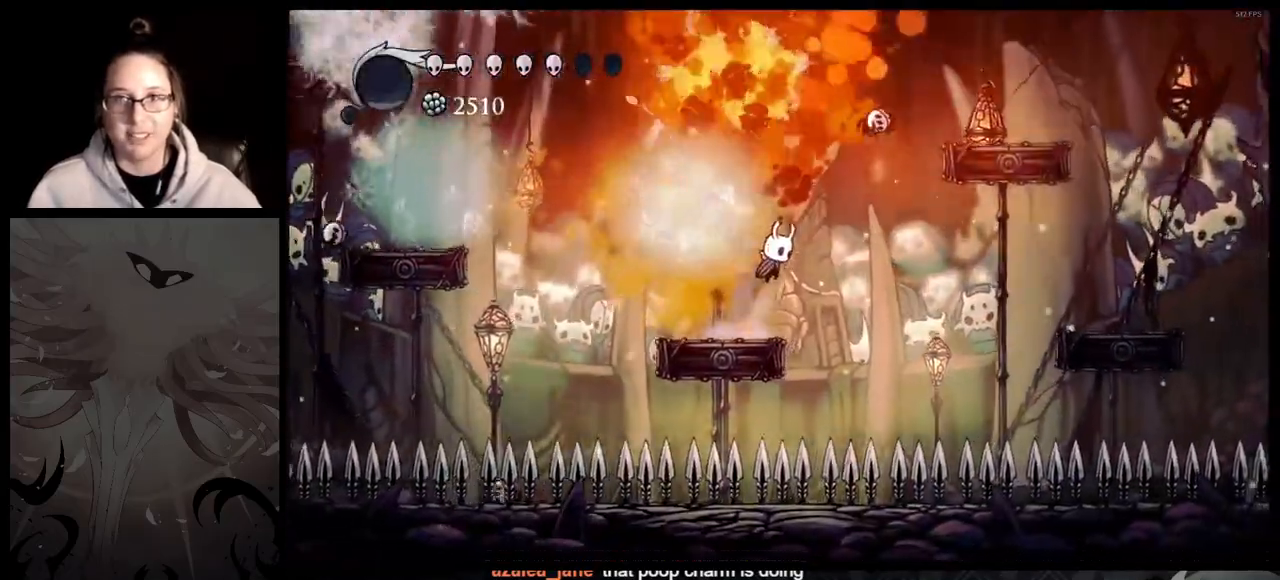
{"buttons": [], "left_stick": "right", "right_stick": "center", "events": [[50, "A", "up"]]}
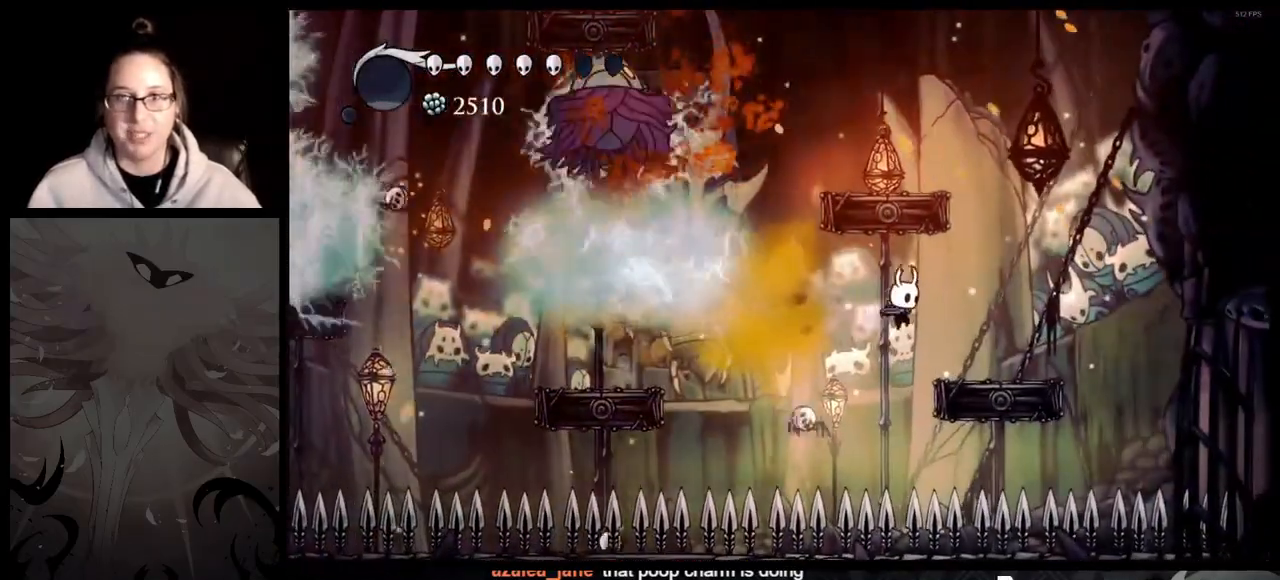
{"buttons": ["A"], "left_stick": "left", "right_stick": "center", "events": [[250, "A", "down"], [367, "left_stick", "left"]]}
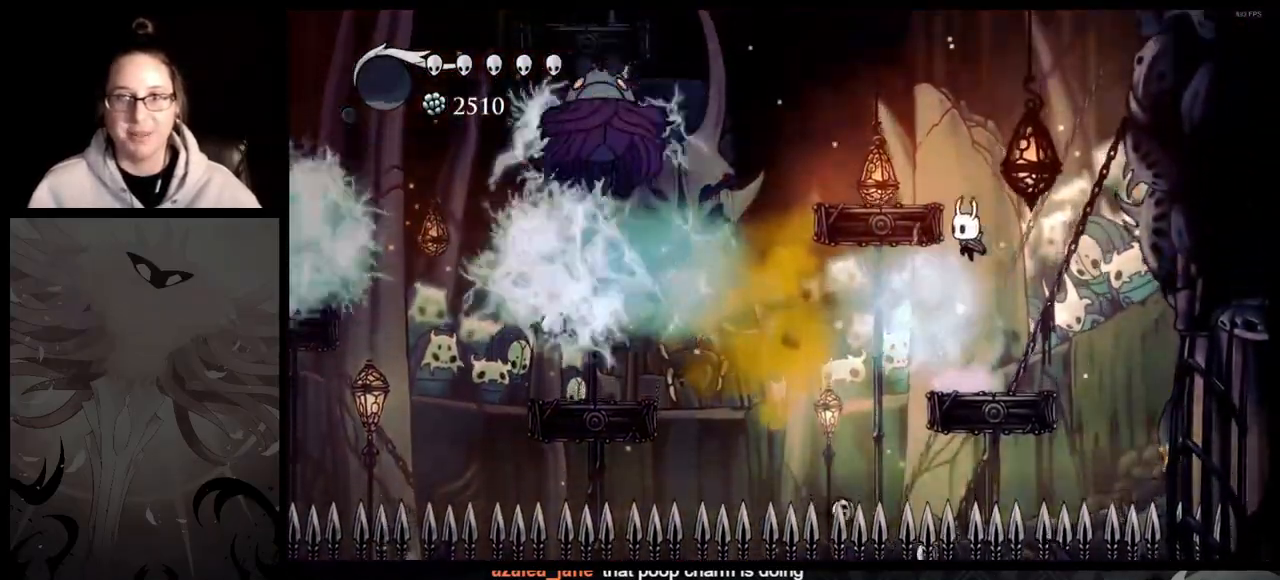
{"buttons": [], "left_stick": "left", "right_stick": "center", "events": [[83, "A", "up"], [150, "A", "down"], [500, "A", "up"]]}
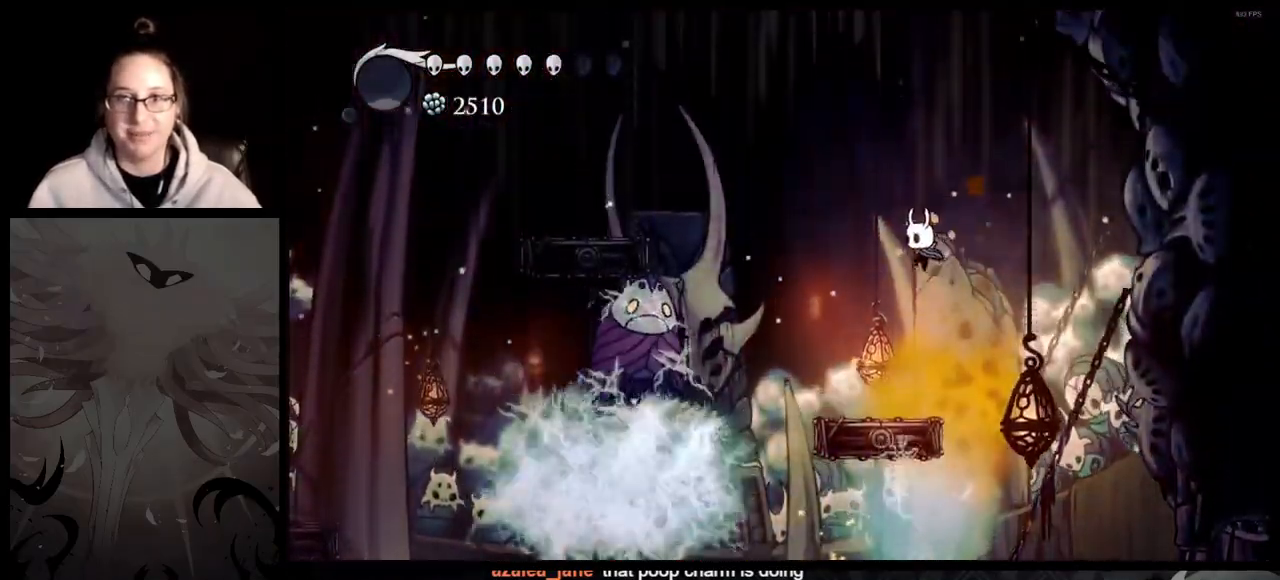
{"buttons": [], "left_stick": "left", "right_stick": "center", "events": [[67, "A", "down"], [333, "A", "up"]]}
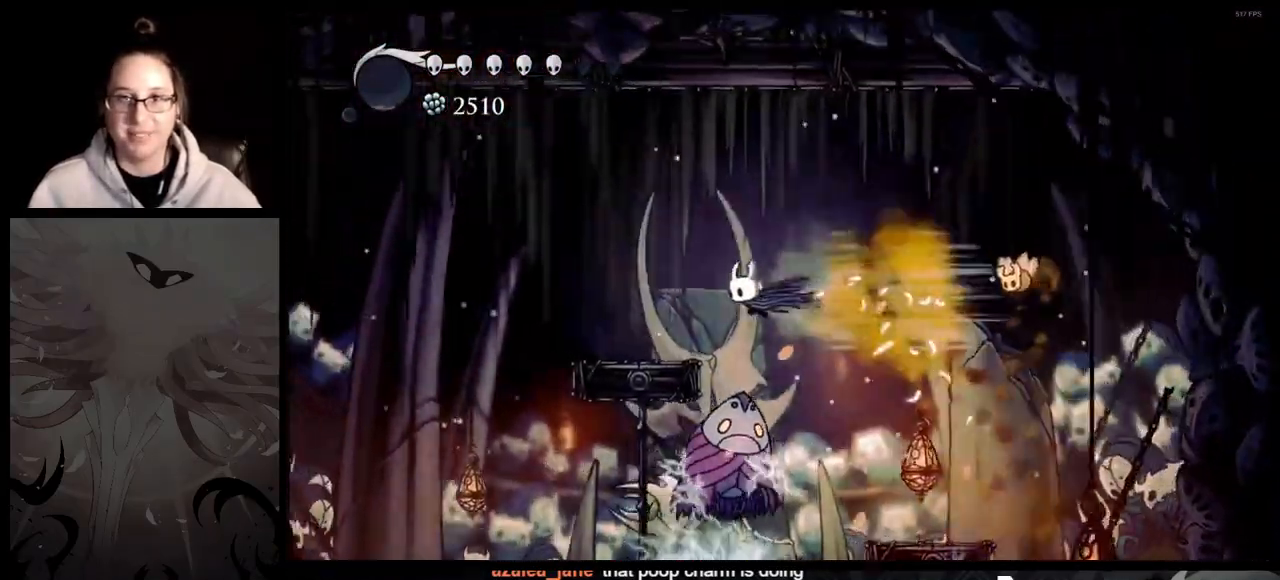
{"buttons": [], "left_stick": "center", "right_stick": "center", "events": [[400, "left_stick", "right"], [450, "left_stick", "center"]]}
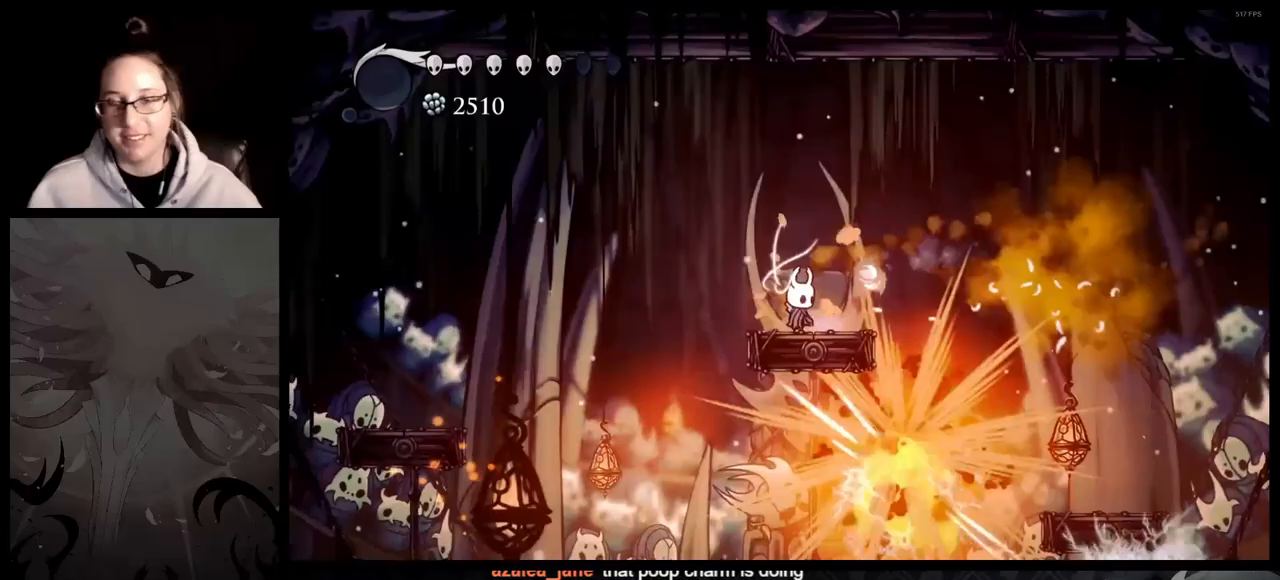
{"buttons": [], "left_stick": "center", "right_stick": "down", "events": [[150, "right_stick", "down"]]}
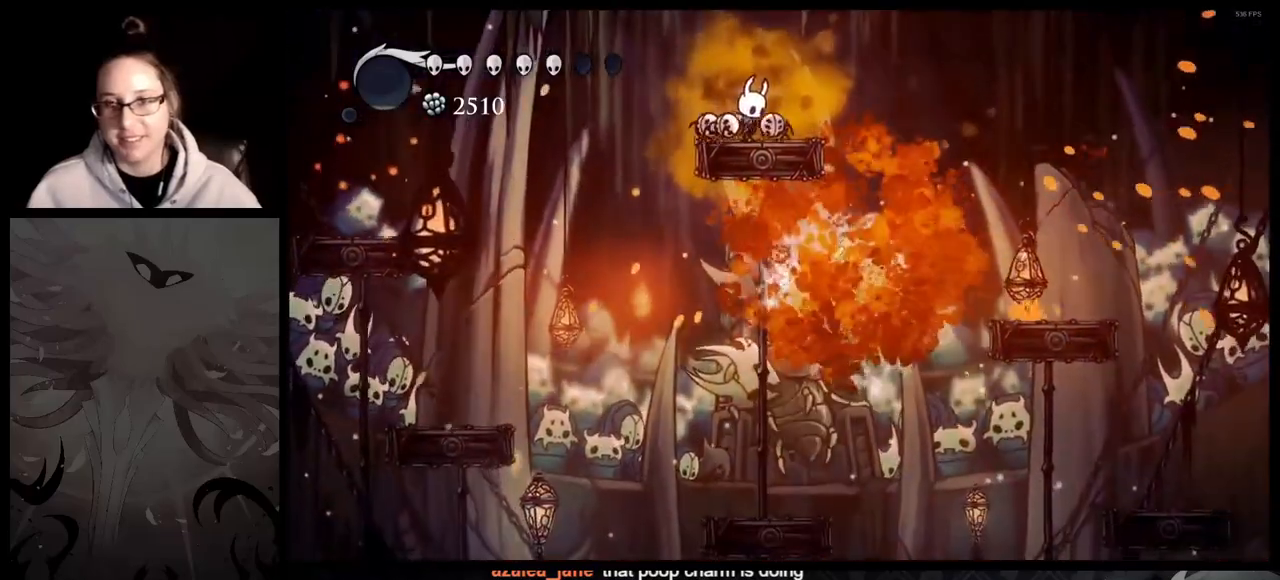
{"buttons": [], "left_stick": "right", "right_stick": "center", "events": [[33, "right_stick", "center"], [267, "left_stick", "right"]]}
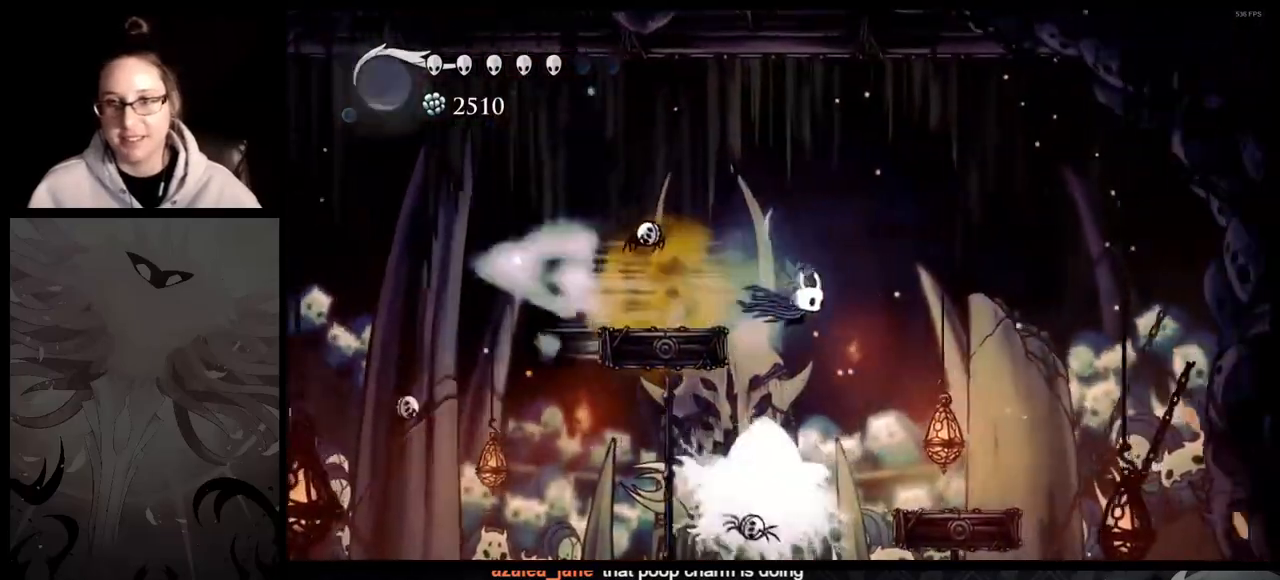
{"buttons": [], "left_stick": "left", "right_stick": "center", "events": [[433, "left_stick", "center"], [483, "left_stick", "left"]]}
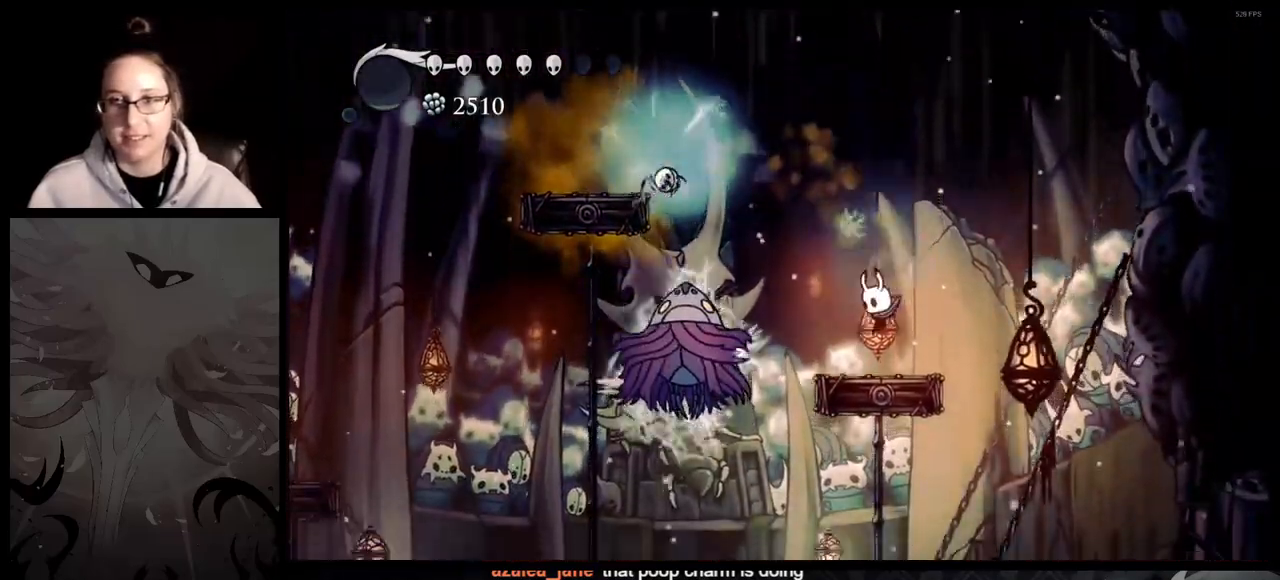
{"buttons": ["Y"], "left_stick": "center", "right_stick": "center", "events": [[133, "Y", "down"], [183, "left_stick", "center"]]}
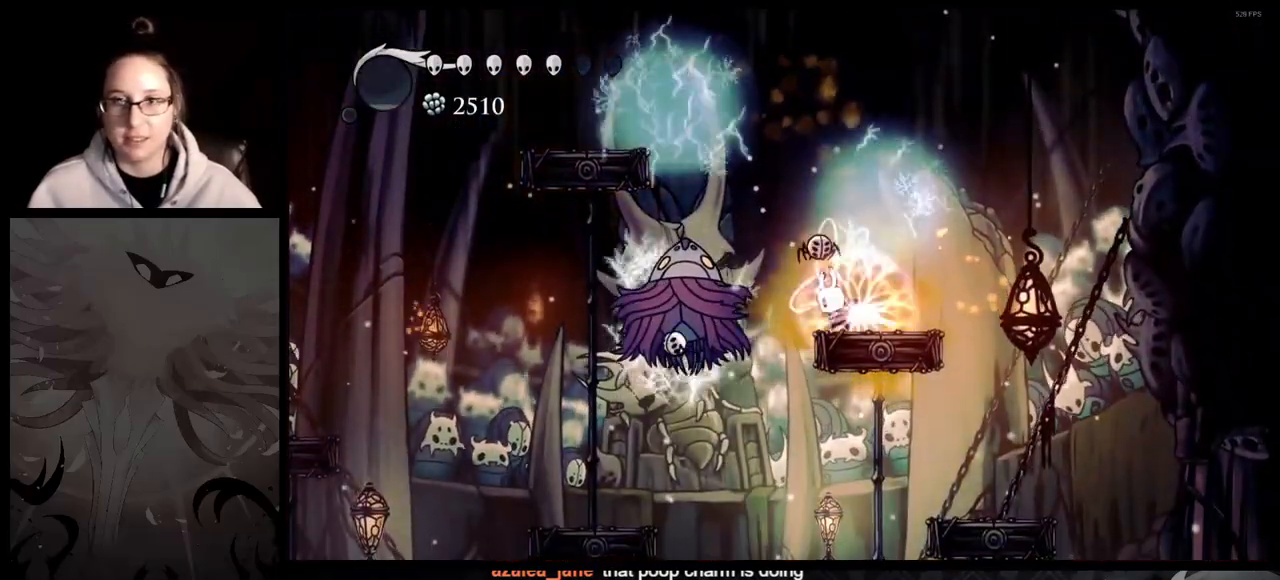
{"buttons": ["Y"], "left_stick": "center", "right_stick": "center", "events": []}
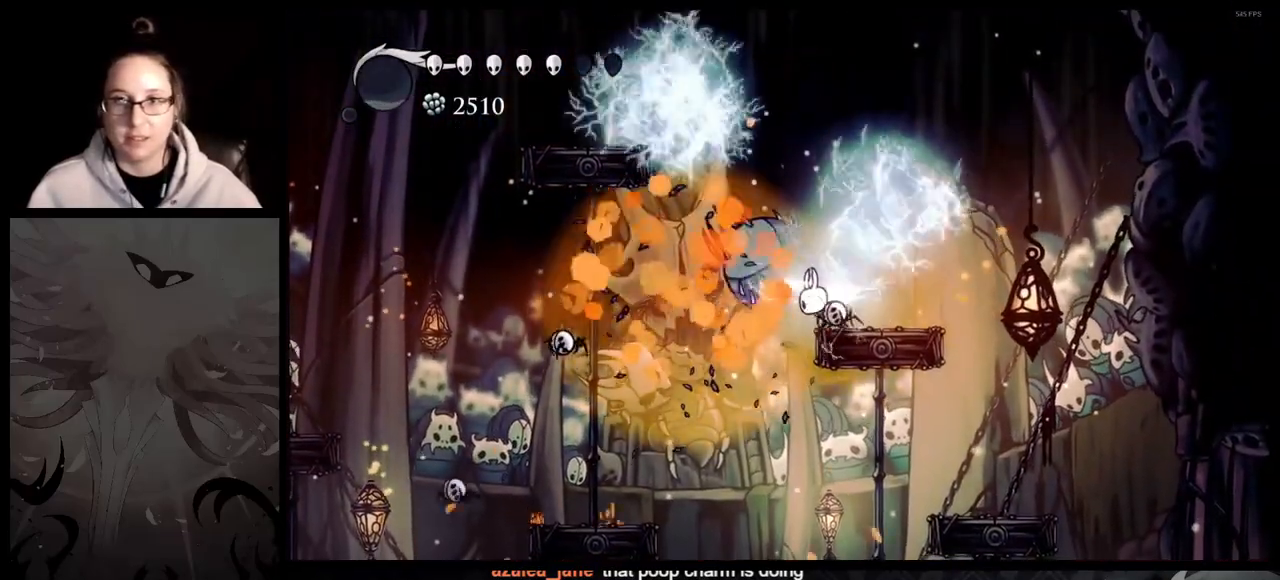
{"buttons": [], "left_stick": "left", "right_stick": "center", "events": [[167, "Y", "up"], [217, "left_stick", "left"]]}
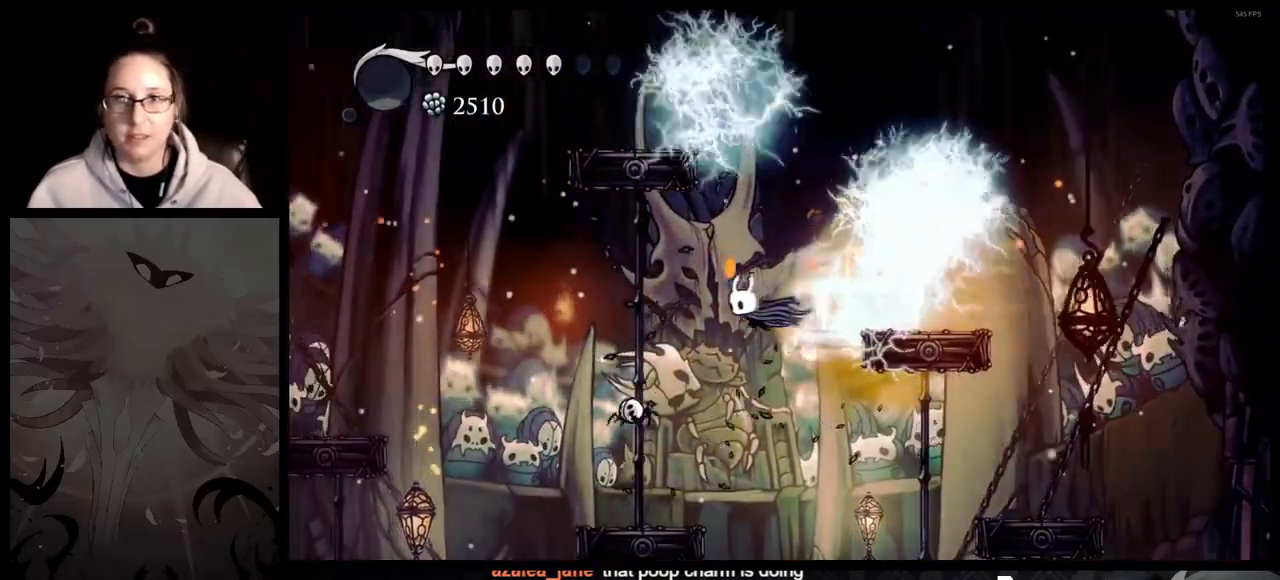
{"buttons": [], "left_stick": "center", "right_stick": "center", "events": [[117, "left_stick", "center"]]}
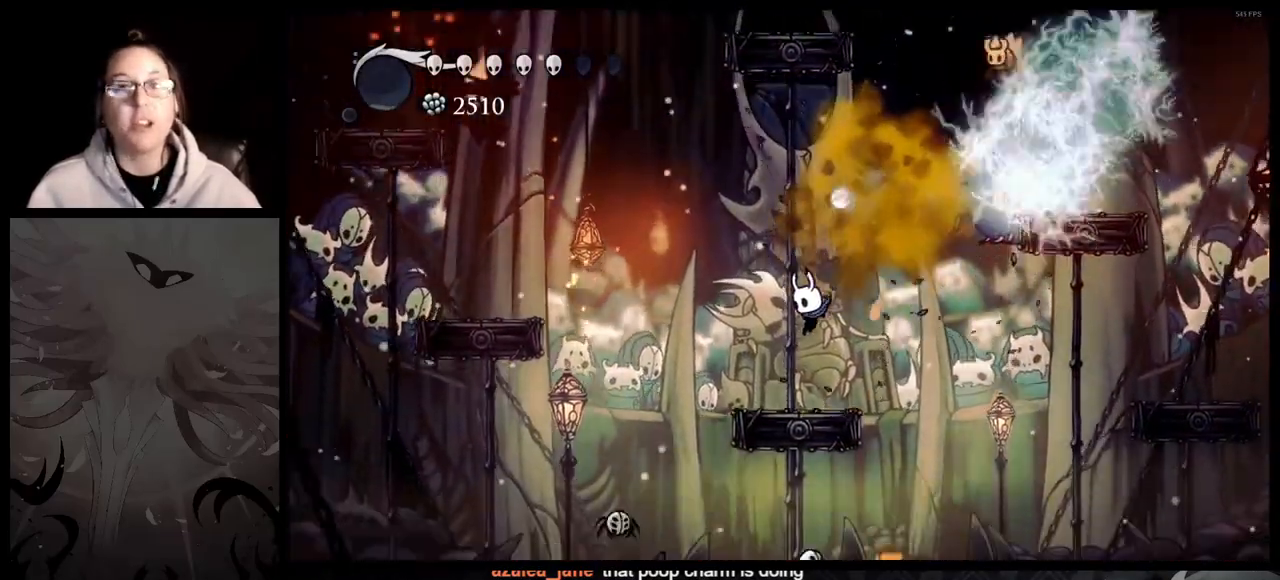
{"buttons": [], "left_stick": "center", "right_stick": "center", "events": []}
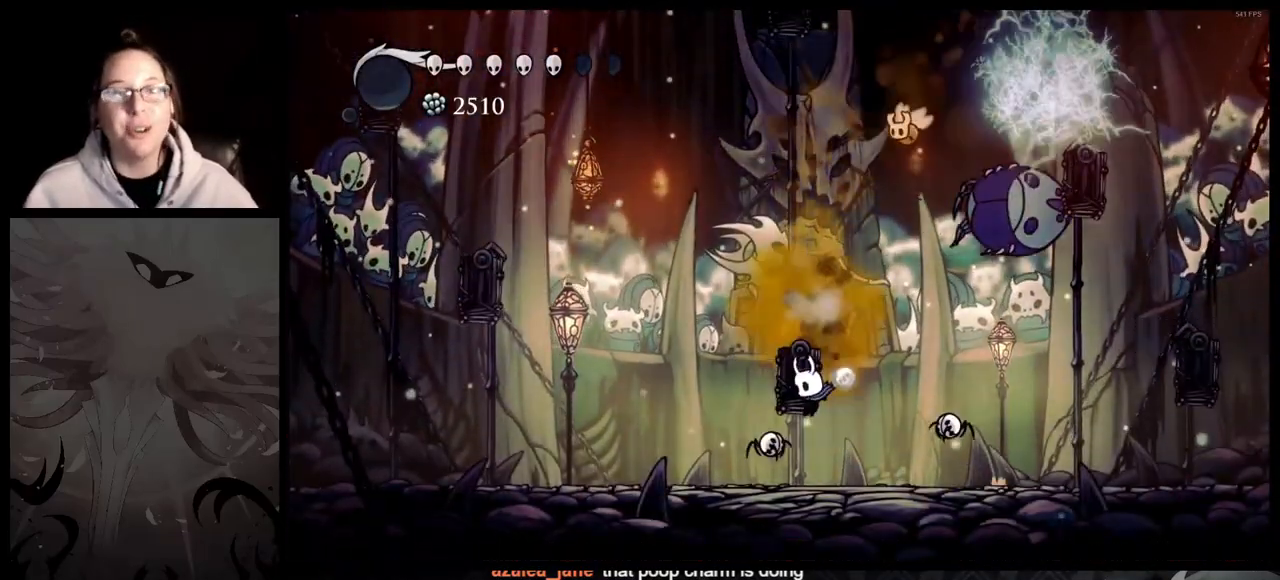
{"buttons": [], "left_stick": "left", "right_stick": "center", "events": [[50, "left_stick", "right"], [233, "left_stick", "left"]]}